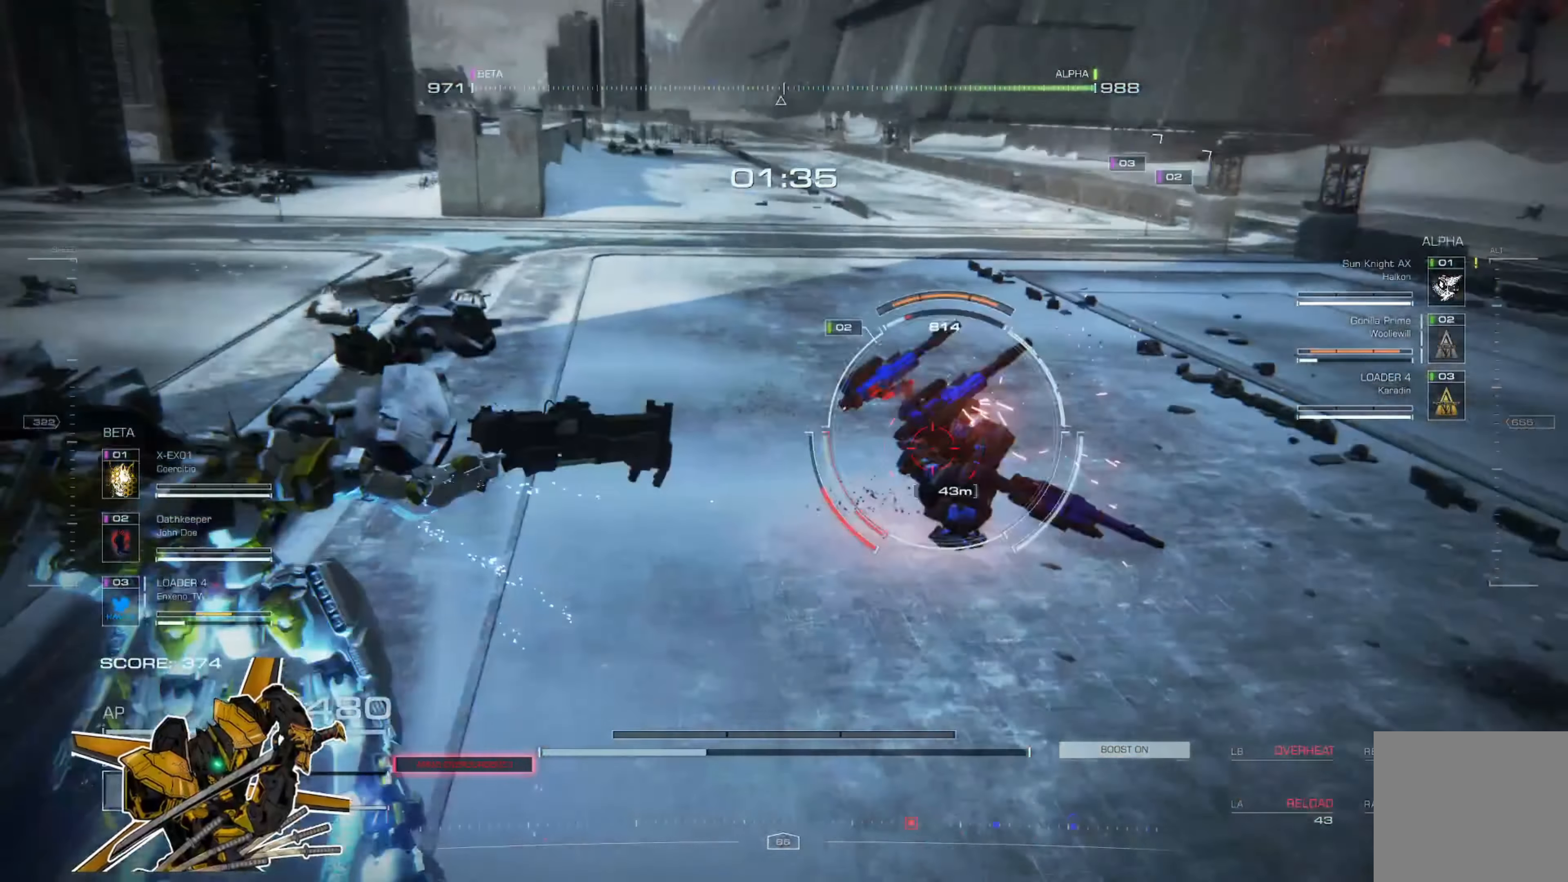
Gameplay with a controller (Xbox layout); each line is a JSON object with the inputs held at the frame after it. "events" lists button and stick changes between this image and that frame as [ms after this image, input, new state], when the widget could be followed in between. Not read: SHARE.
{"buttons": ["A"], "left_stick": "up-left", "right_stick": "center", "events": [[84, "left_stick", "up"], [217, "R2", "up"], [251, "R2", "down"], [317, "R2", "up"], [417, "left_stick", "up-left"], [451, "A", "down"]]}
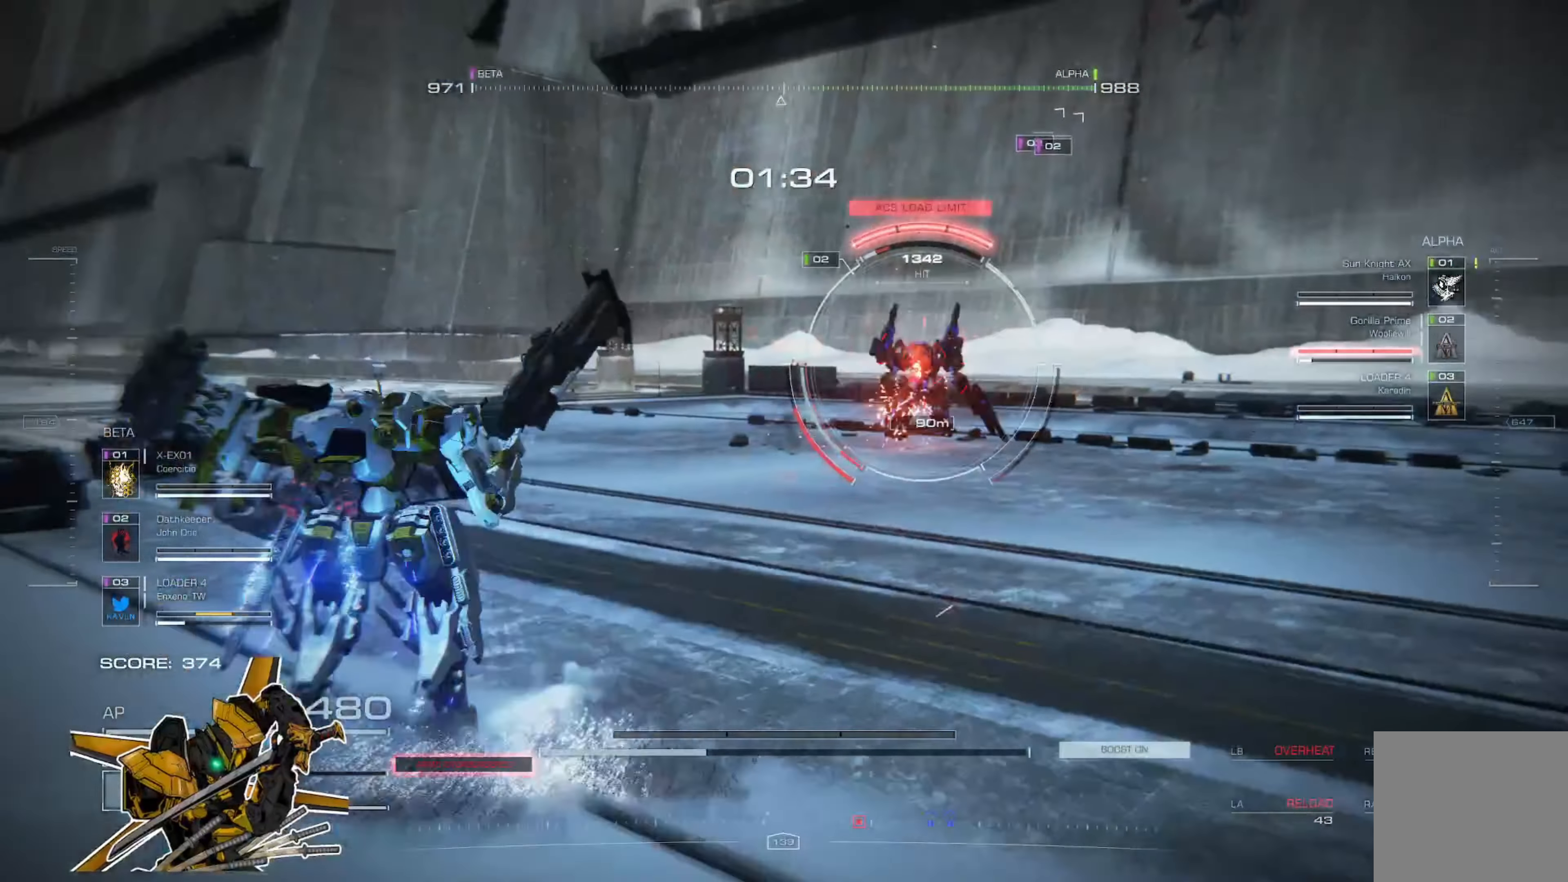
{"buttons": [], "left_stick": "up", "right_stick": "center", "events": [[50, "A", "up"], [150, "L3", "down"], [150, "left_stick", "up"], [284, "L3", "up"]]}
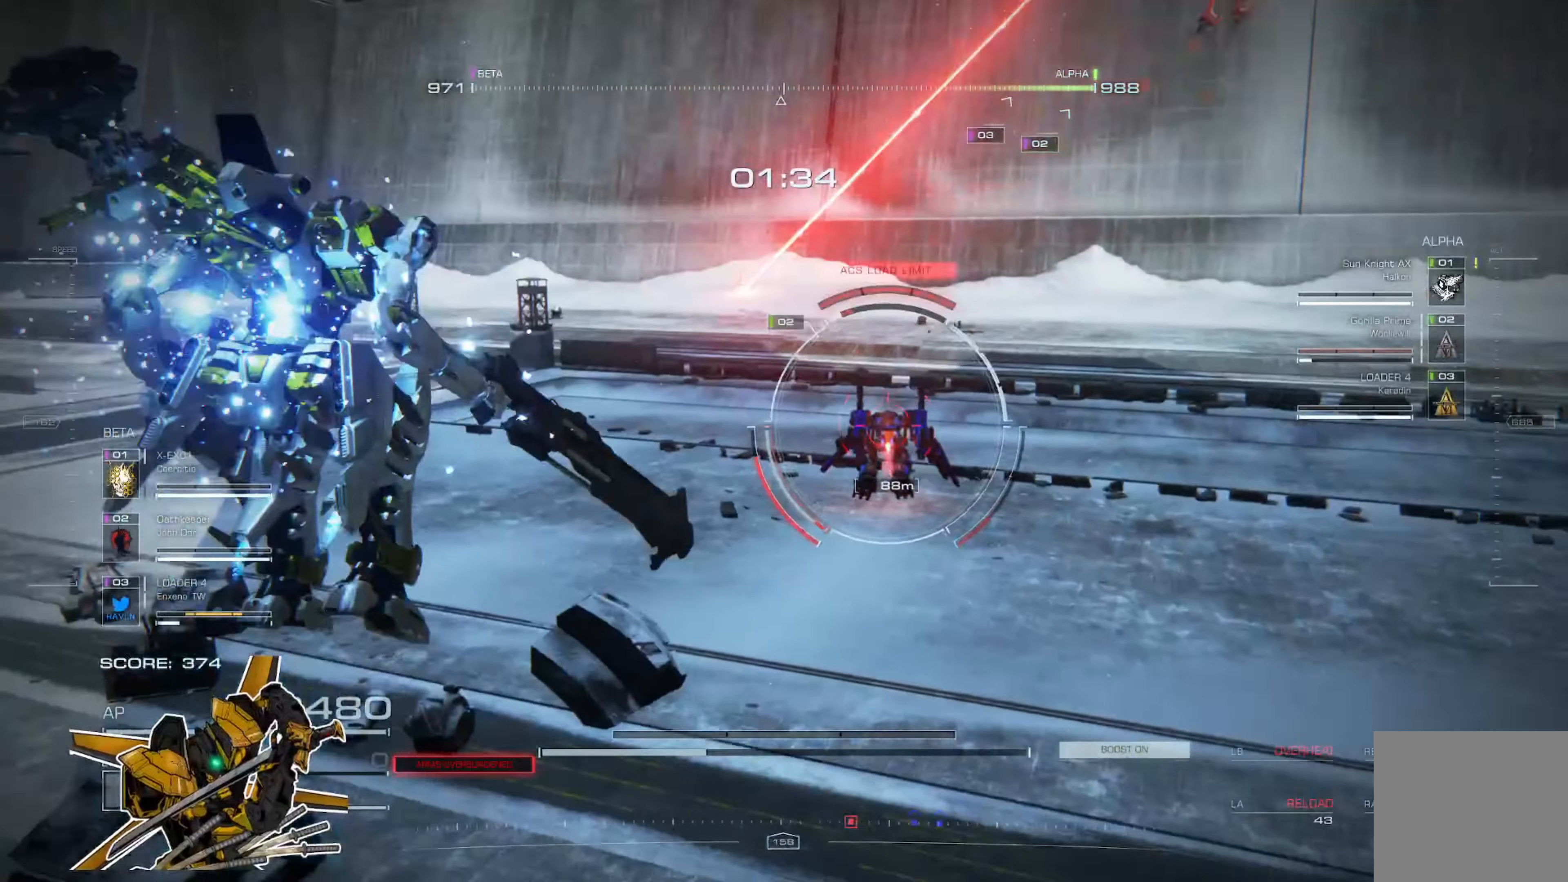
{"buttons": [], "left_stick": "up", "right_stick": "center", "events": [[283, "L3", "down"], [417, "L3", "up"]]}
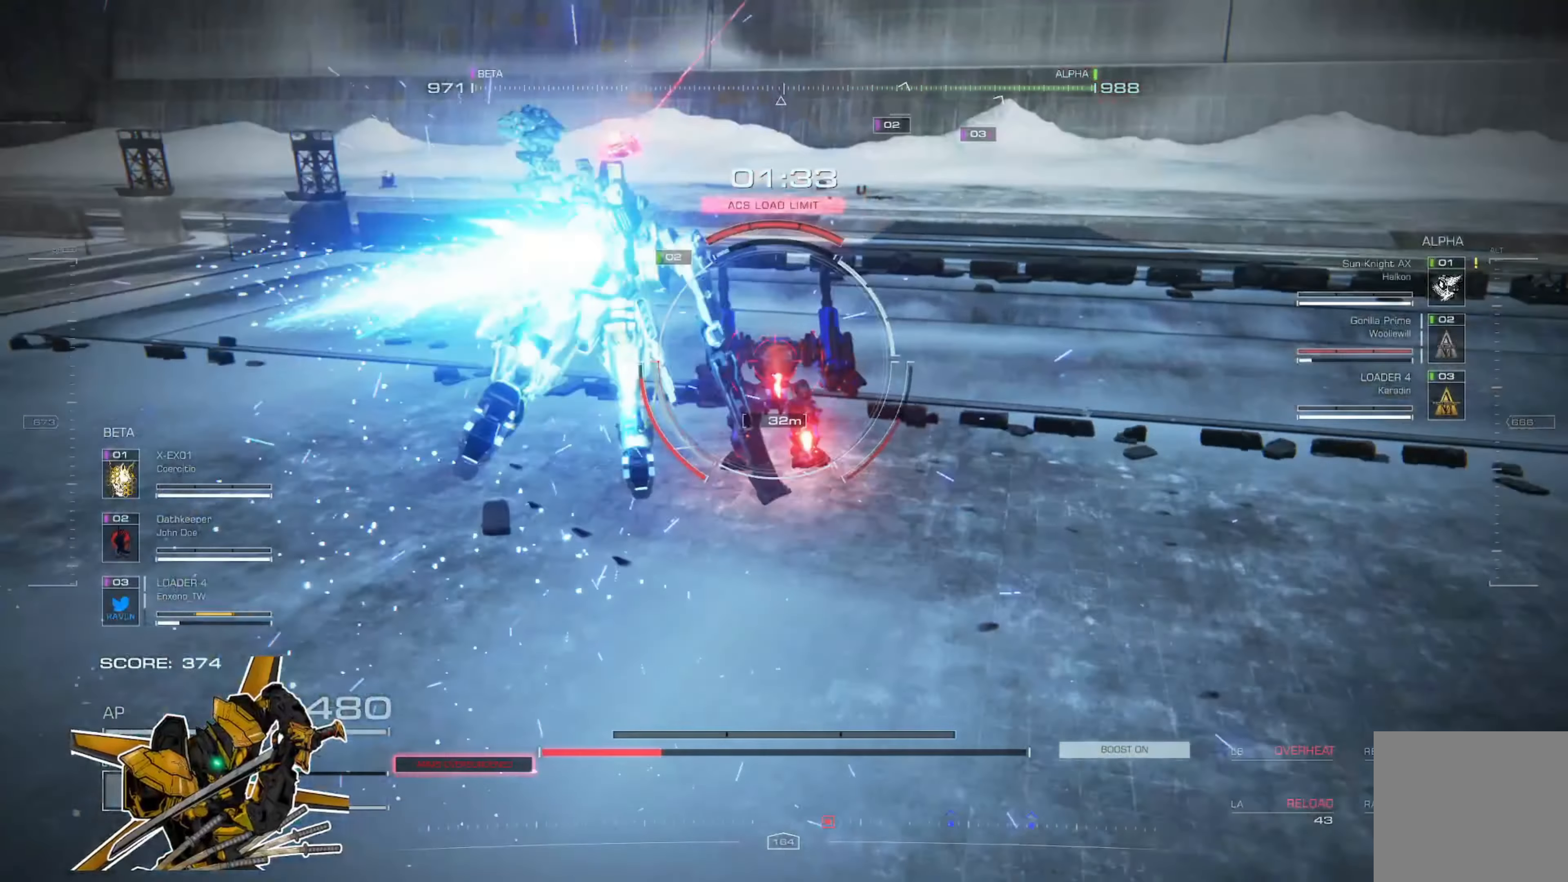
{"buttons": [], "left_stick": "up", "right_stick": "center", "events": [[384, "X", "down"], [484, "X", "up"]]}
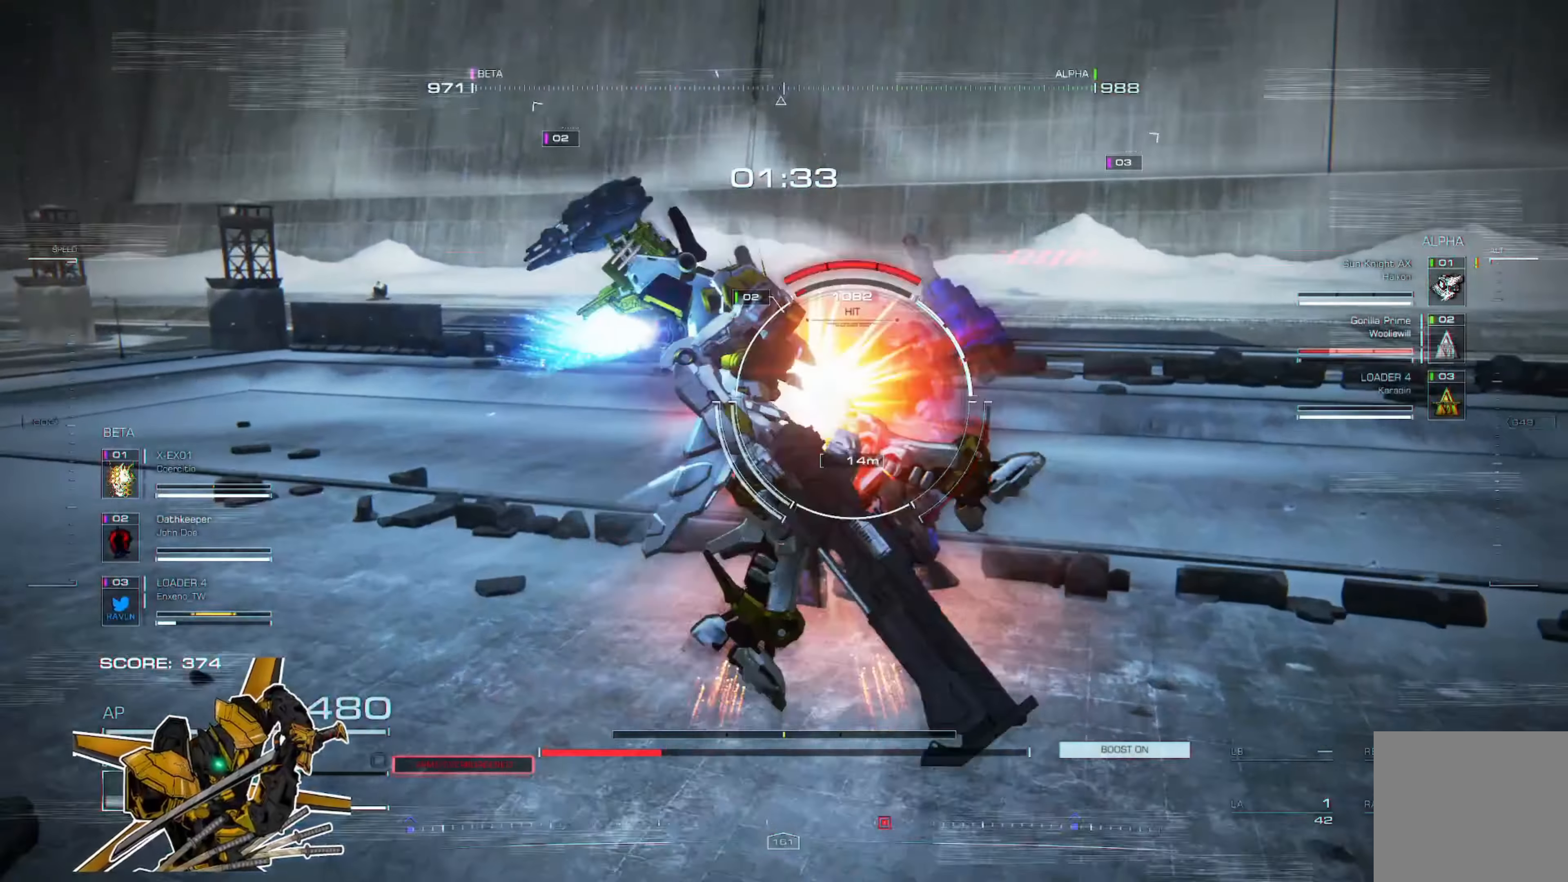
{"buttons": [], "left_stick": "up", "right_stick": "center", "events": [[116, "left_stick", "up-left"], [150, "L1", "down"], [217, "L1", "up"], [350, "L2", "down"], [383, "L2", "up"], [383, "left_stick", "up"]]}
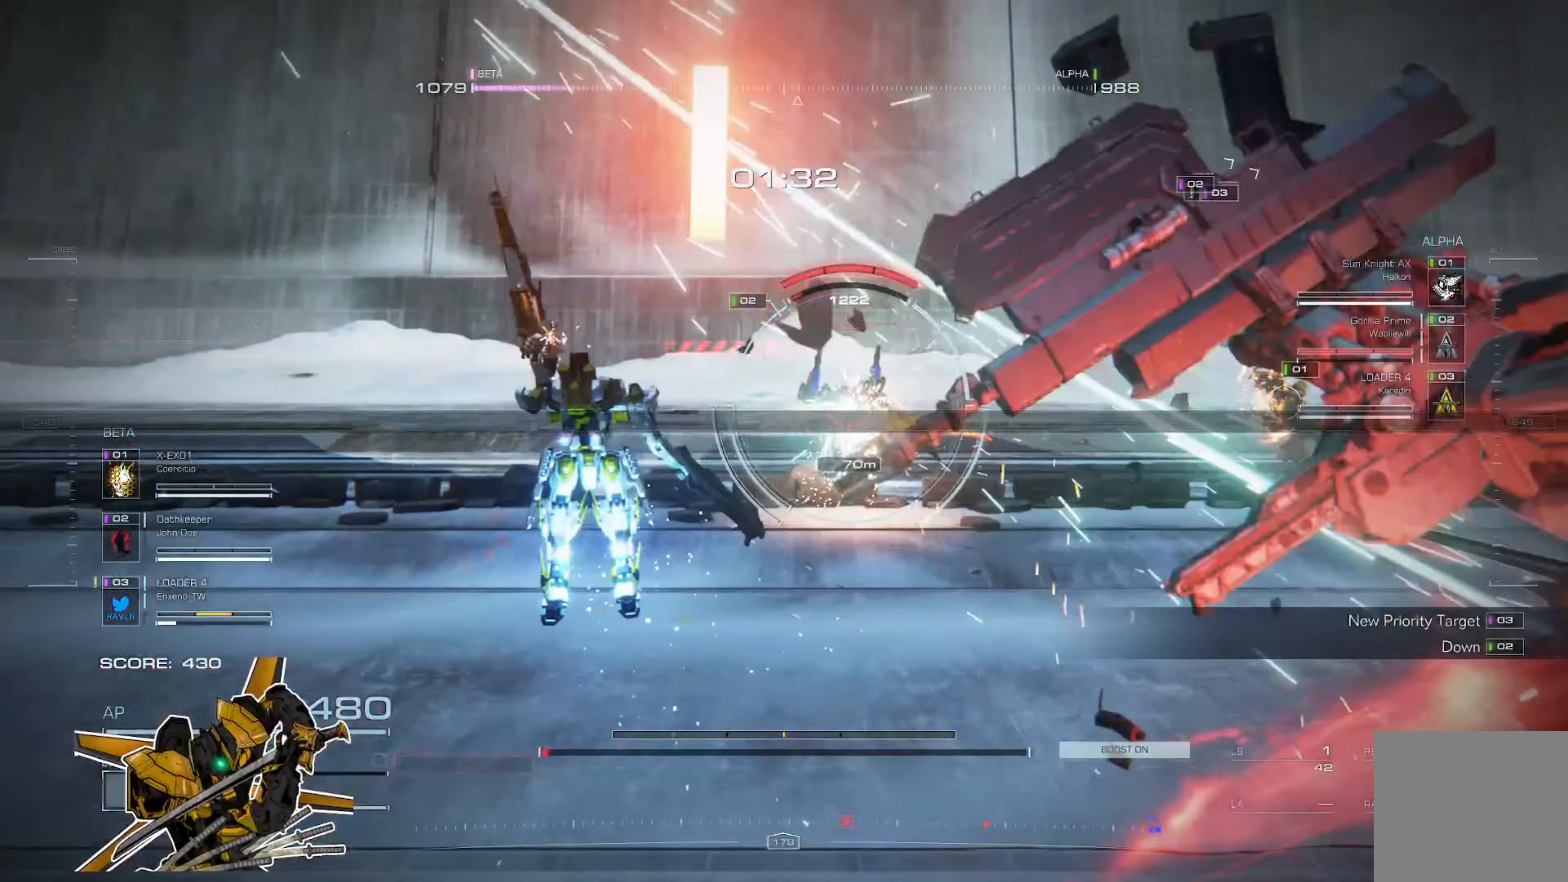
{"buttons": [], "left_stick": "up", "right_stick": "center", "events": [[17, "L2", "down"], [84, "L2", "up"]]}
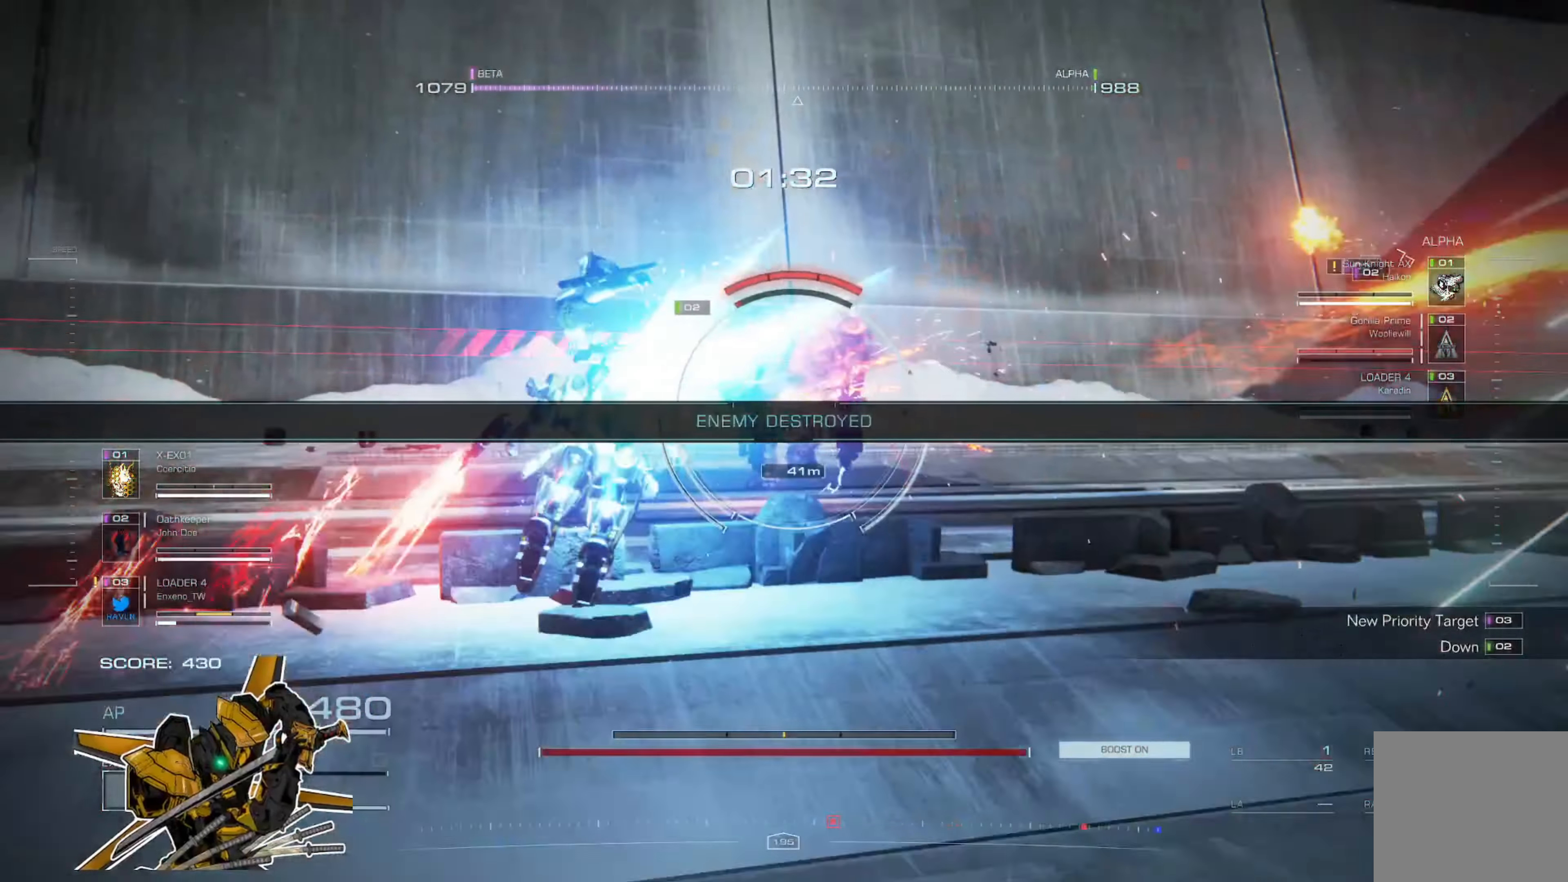
{"buttons": [], "left_stick": "right", "right_stick": "right", "events": [[16, "left_stick", "up-right"], [116, "left_stick", "right"], [217, "A", "down"], [250, "X", "down"], [283, "A", "up"], [350, "X", "up"], [350, "right_stick", "right"]]}
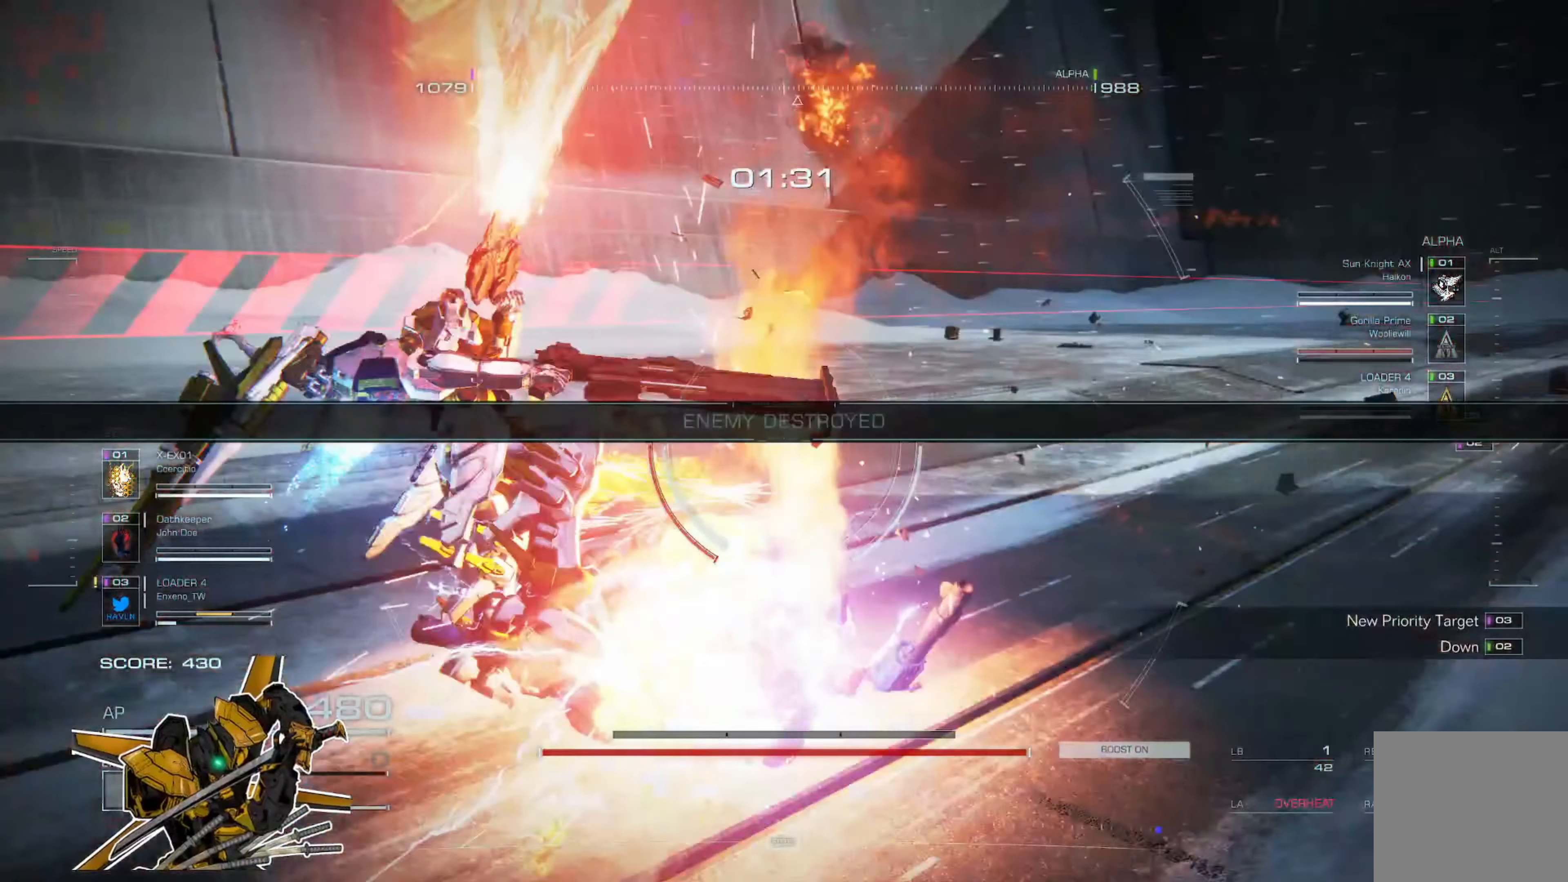
{"buttons": [], "left_stick": "up-right", "right_stick": "right", "events": [[150, "left_stick", "center"], [484, "left_stick", "up-right"]]}
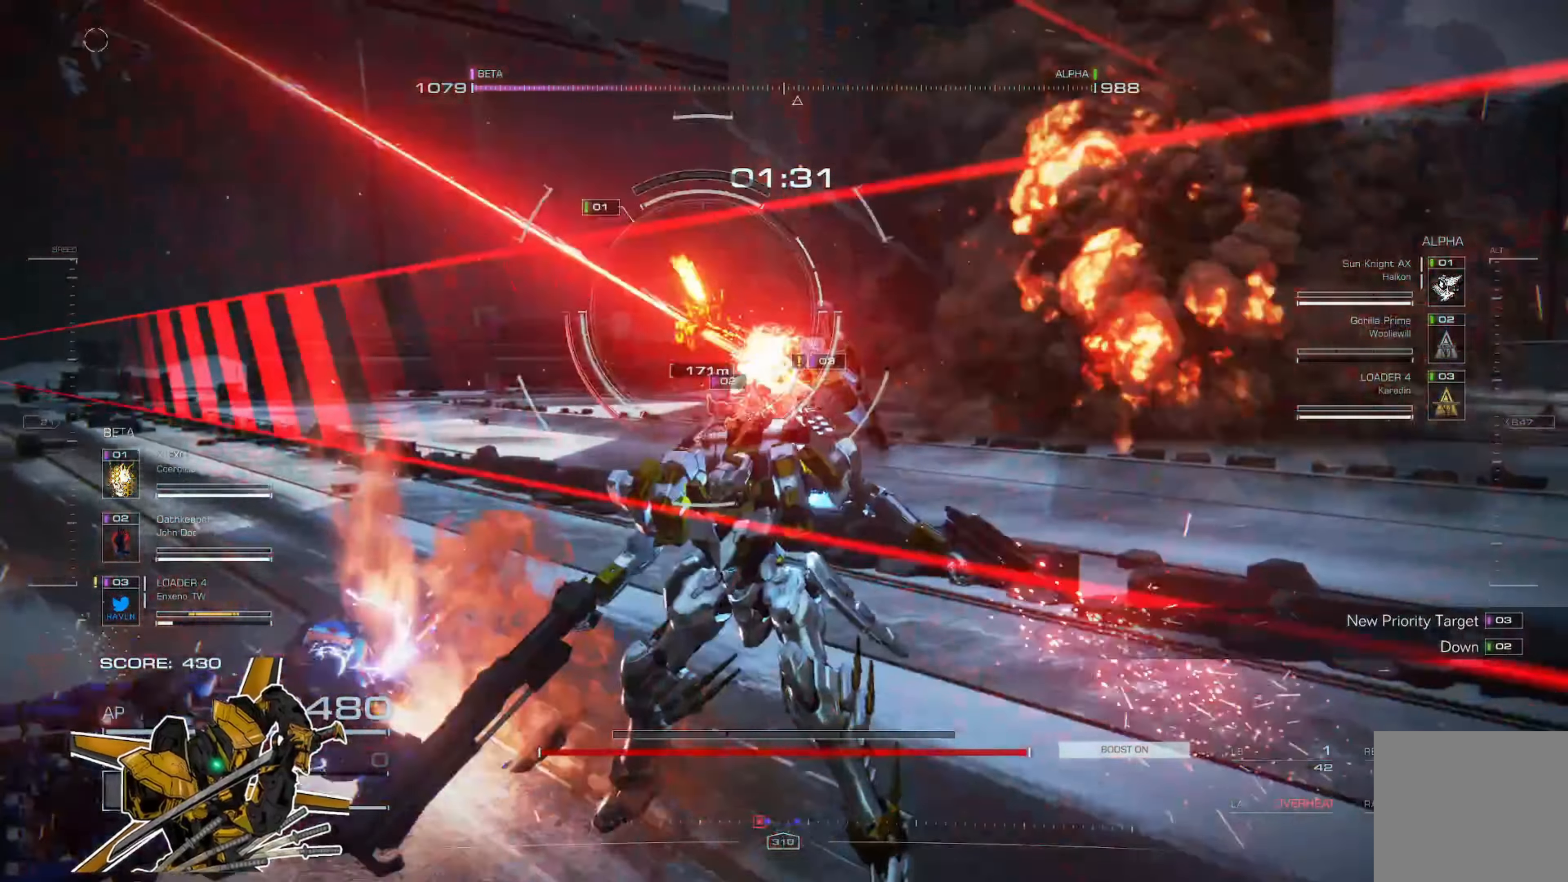
{"buttons": ["A"], "left_stick": "up-right", "right_stick": "center", "events": [[16, "right_stick", "center"], [417, "A", "down"]]}
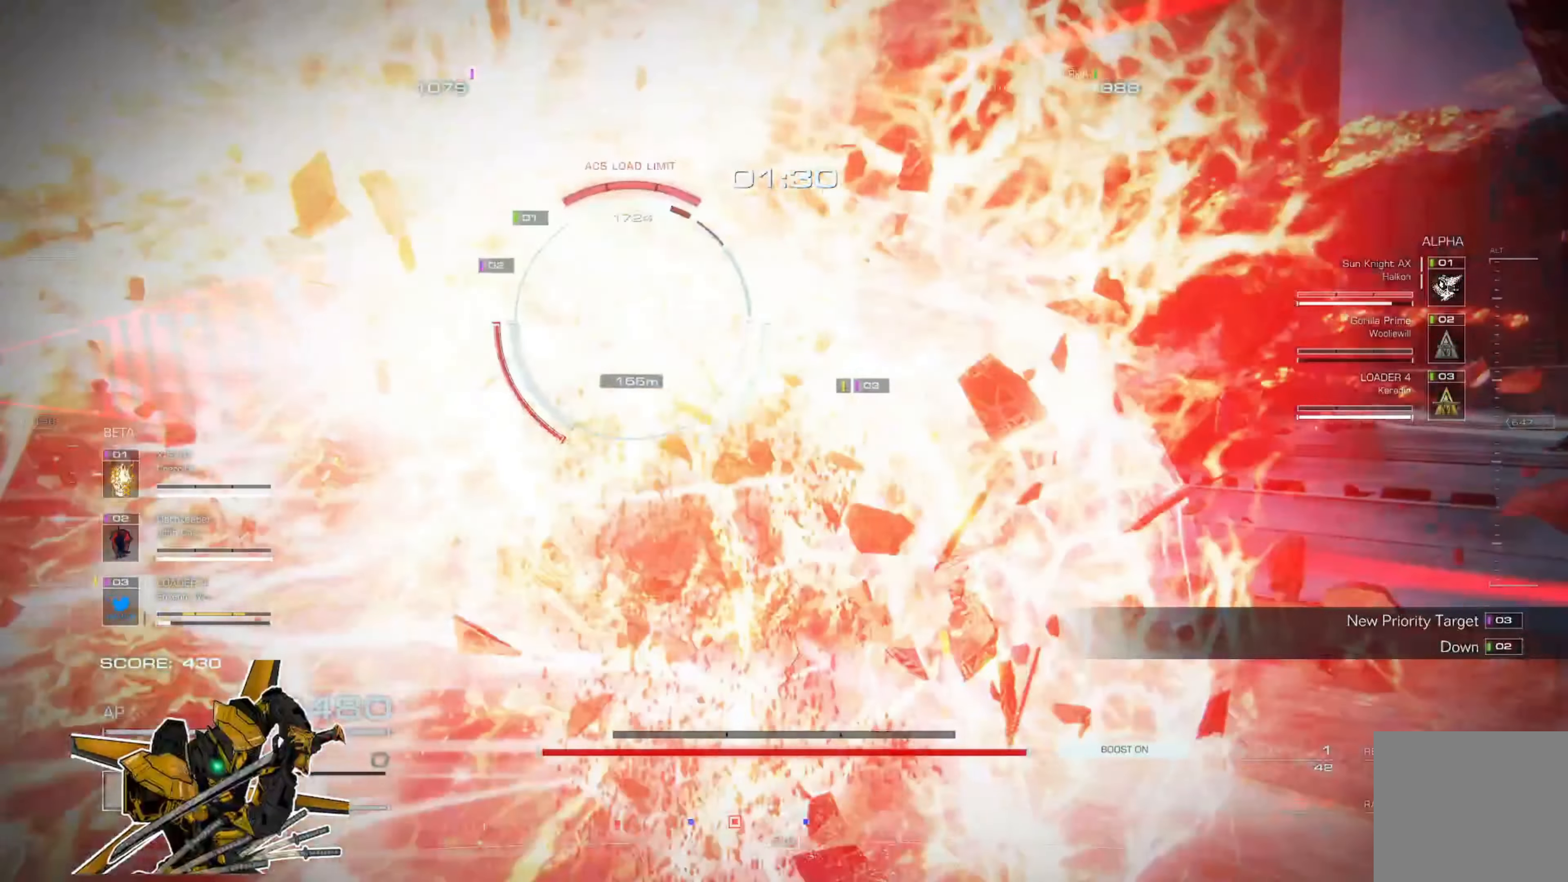
{"buttons": [], "left_stick": "up", "right_stick": "center", "events": [[50, "A", "up"], [217, "R2", "down"], [250, "left_stick", "up"], [317, "R2", "up"], [384, "R2", "down"], [484, "R2", "up"]]}
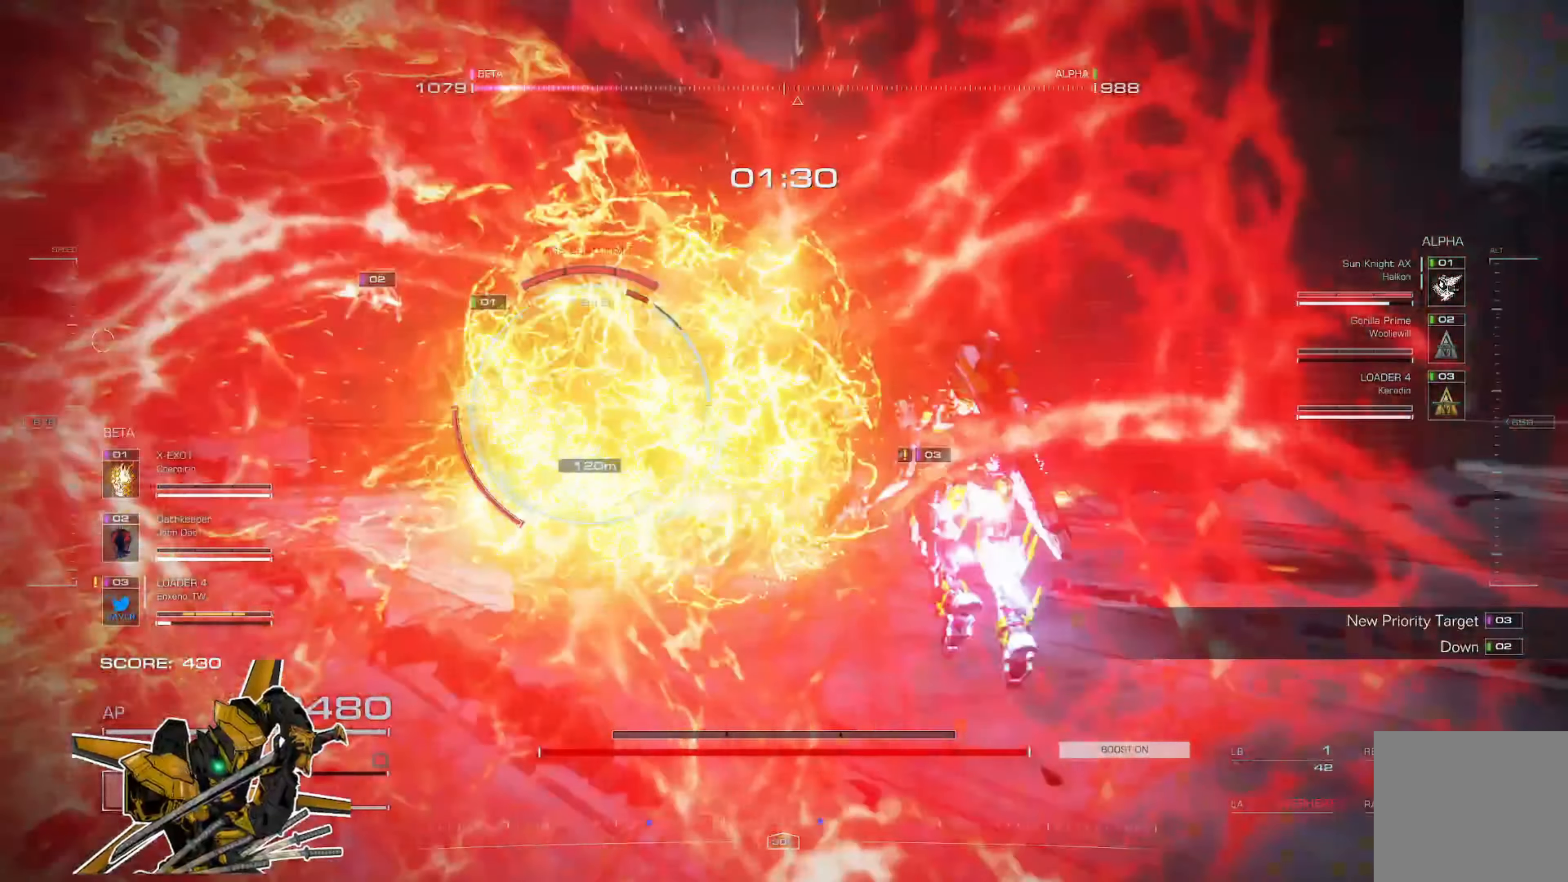
{"buttons": [], "left_stick": "up", "right_stick": "center", "events": [[50, "R2", "down"], [150, "R2", "up"], [250, "L1", "down"], [317, "L1", "up"]]}
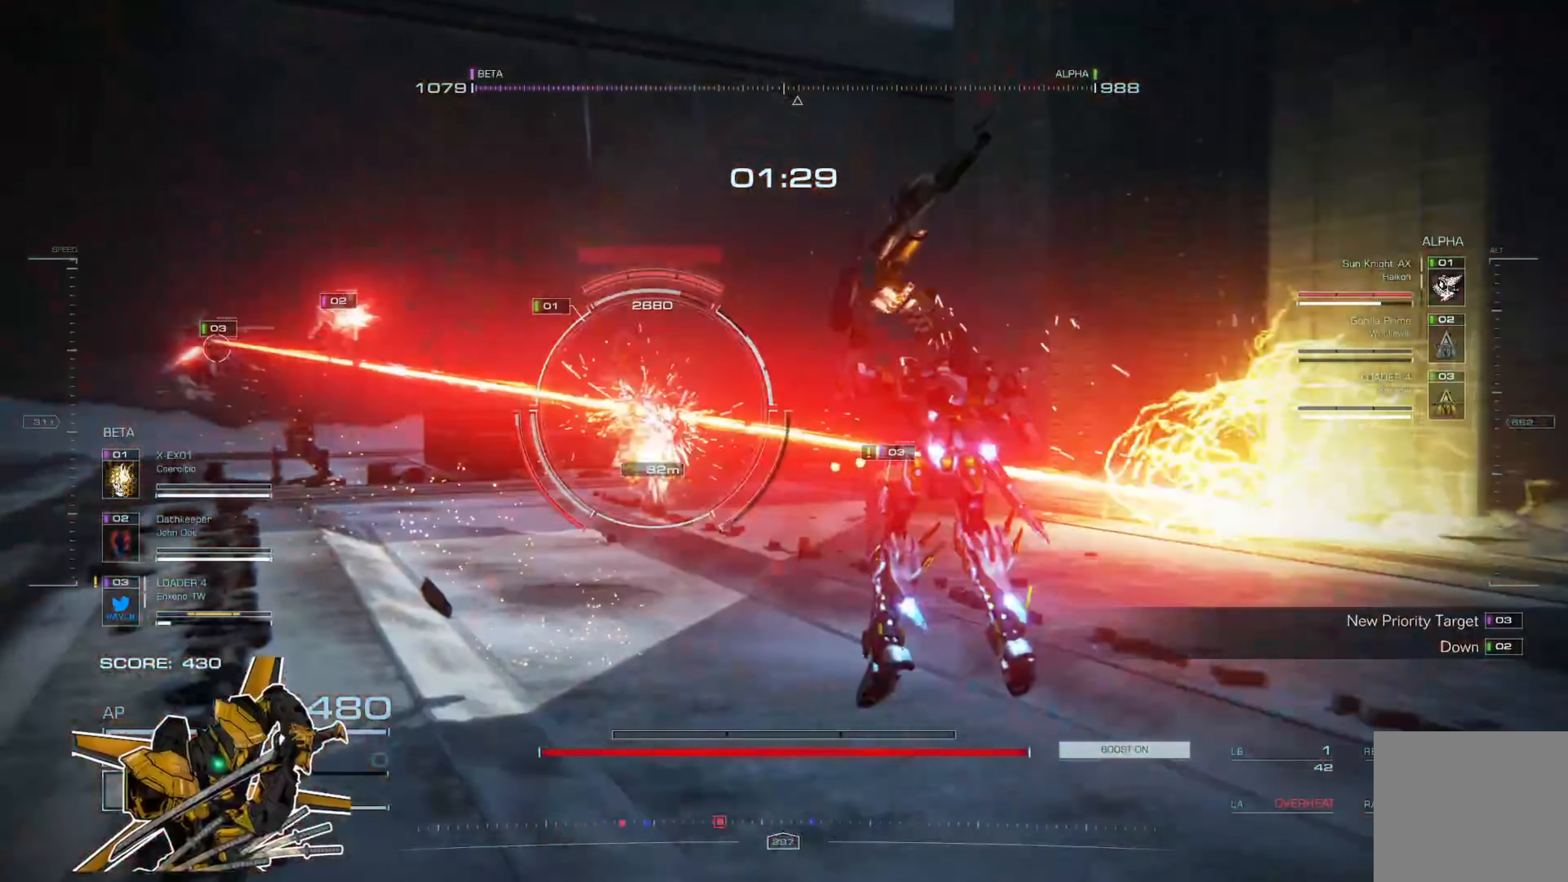
{"buttons": [], "left_stick": "up-left", "right_stick": "center", "events": [[17, "L2", "down"], [50, "left_stick", "up-left"], [84, "L2", "up"], [150, "L2", "down"], [184, "L2", "up"], [250, "L2", "down"], [284, "L2", "up"], [351, "L2", "down"], [384, "L2", "up"], [417, "L2", "down"], [484, "L2", "up"]]}
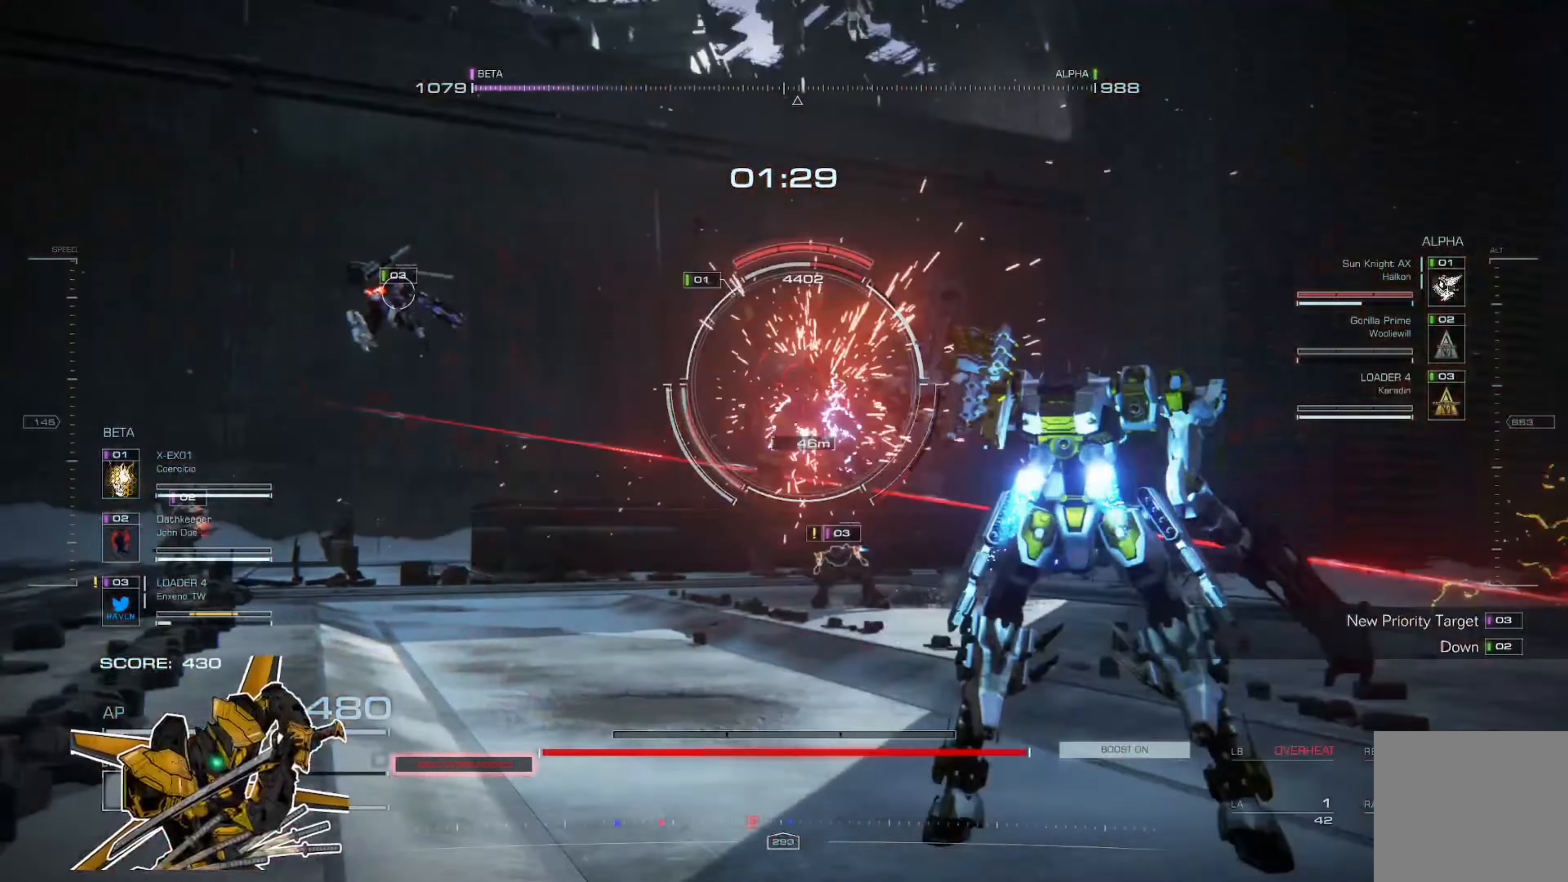
{"buttons": [], "left_stick": "up-left", "right_stick": "center", "events": [[67, "L2", "down"], [100, "L2", "up"], [401, "L1", "down"], [501, "L1", "up"]]}
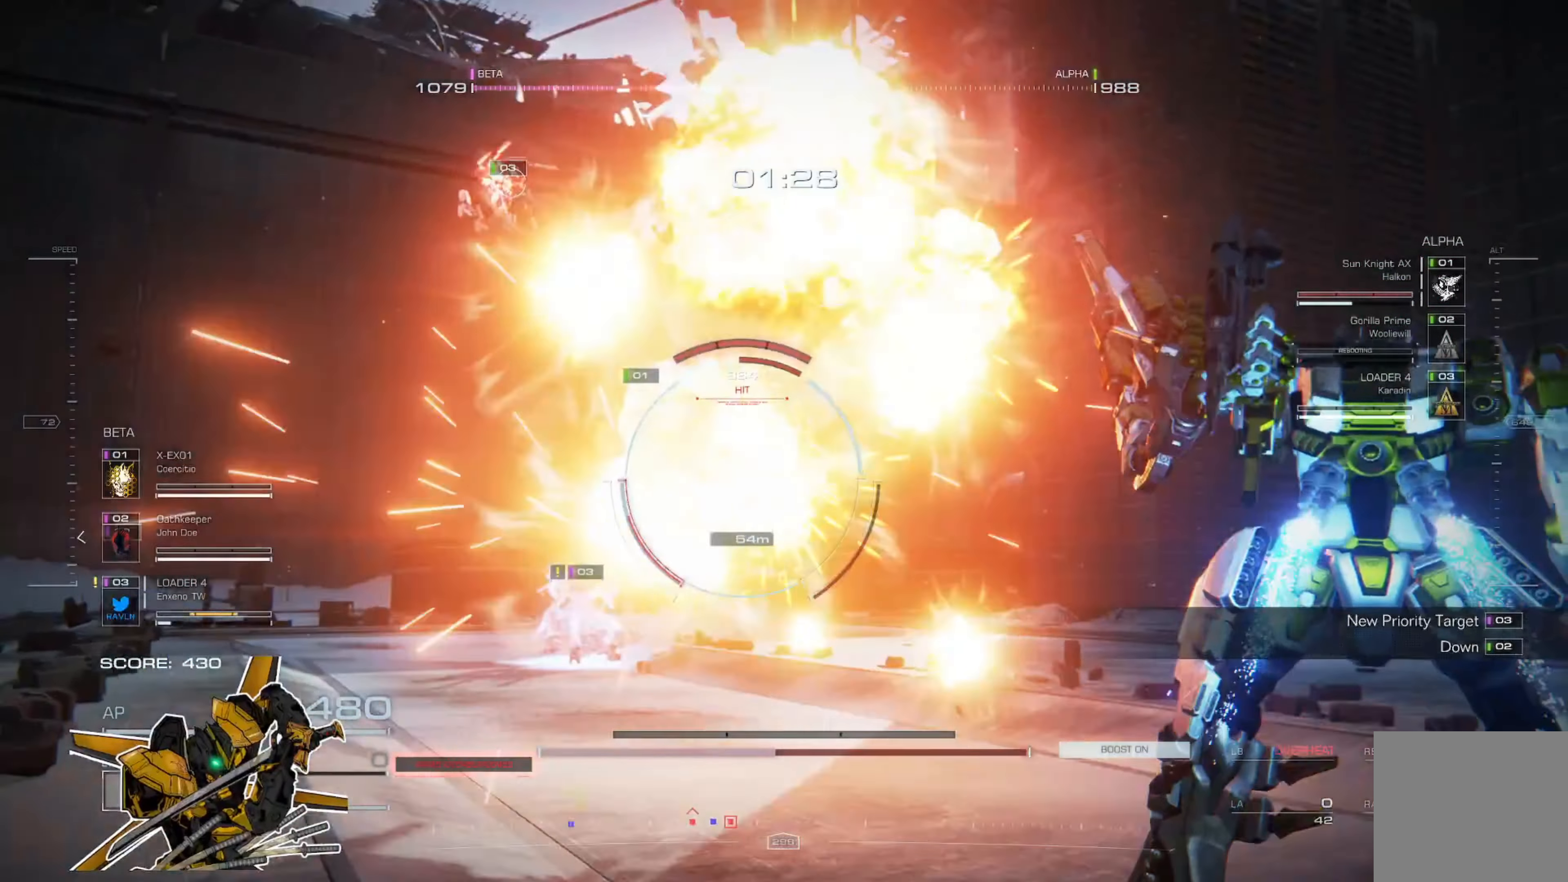
{"buttons": ["L3"], "left_stick": "up-left", "right_stick": "center", "events": [[300, "A", "down"], [400, "A", "up"], [467, "L3", "down"]]}
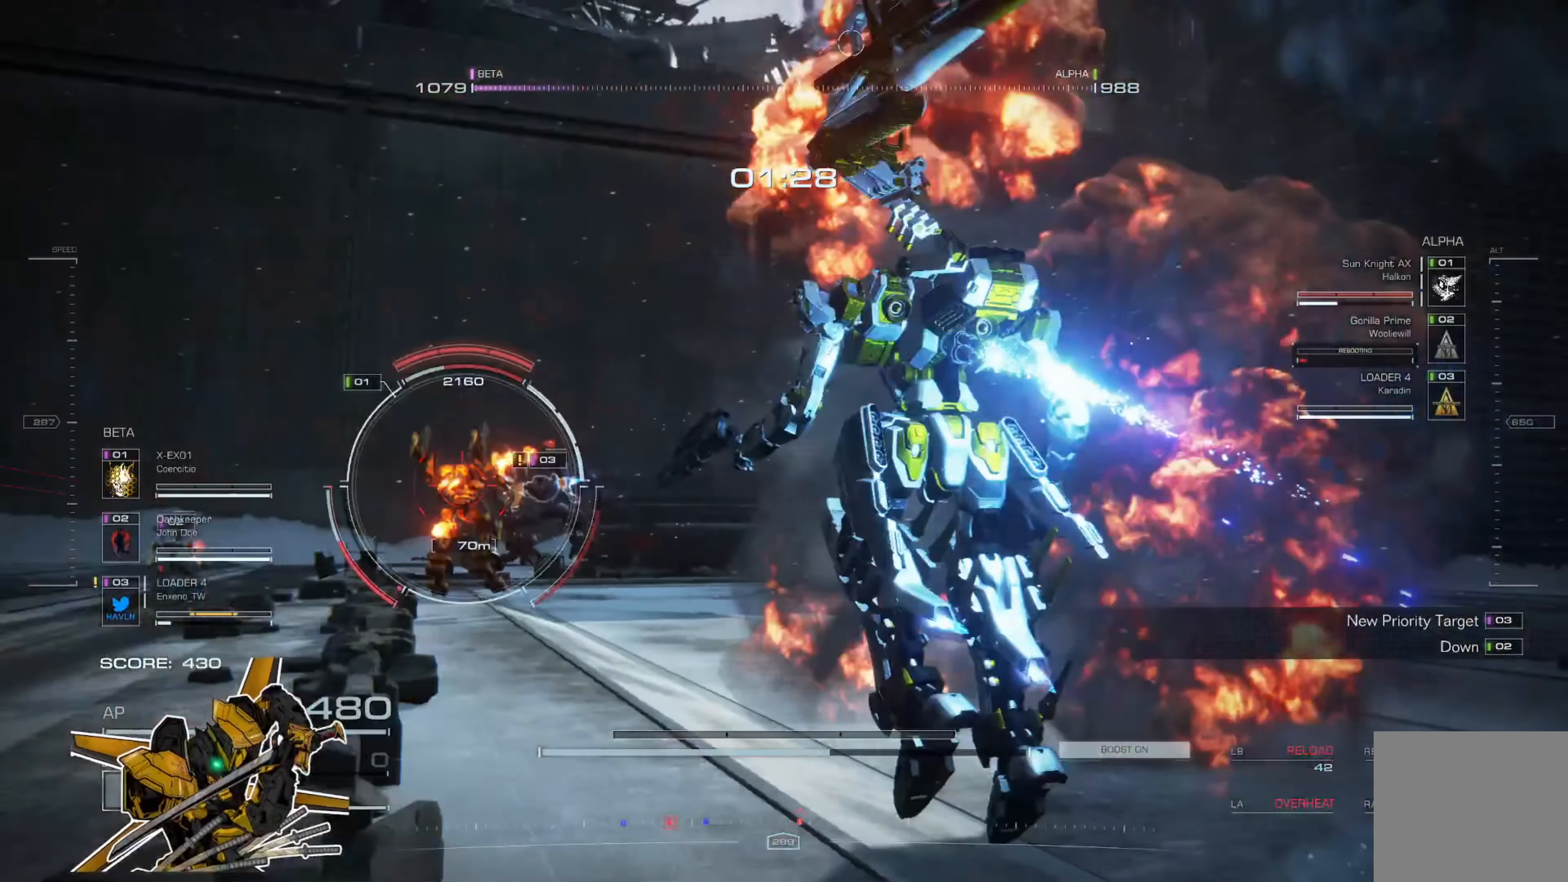
{"buttons": [], "left_stick": "up", "right_stick": "center", "events": [[134, "L3", "up"], [334, "left_stick", "up"]]}
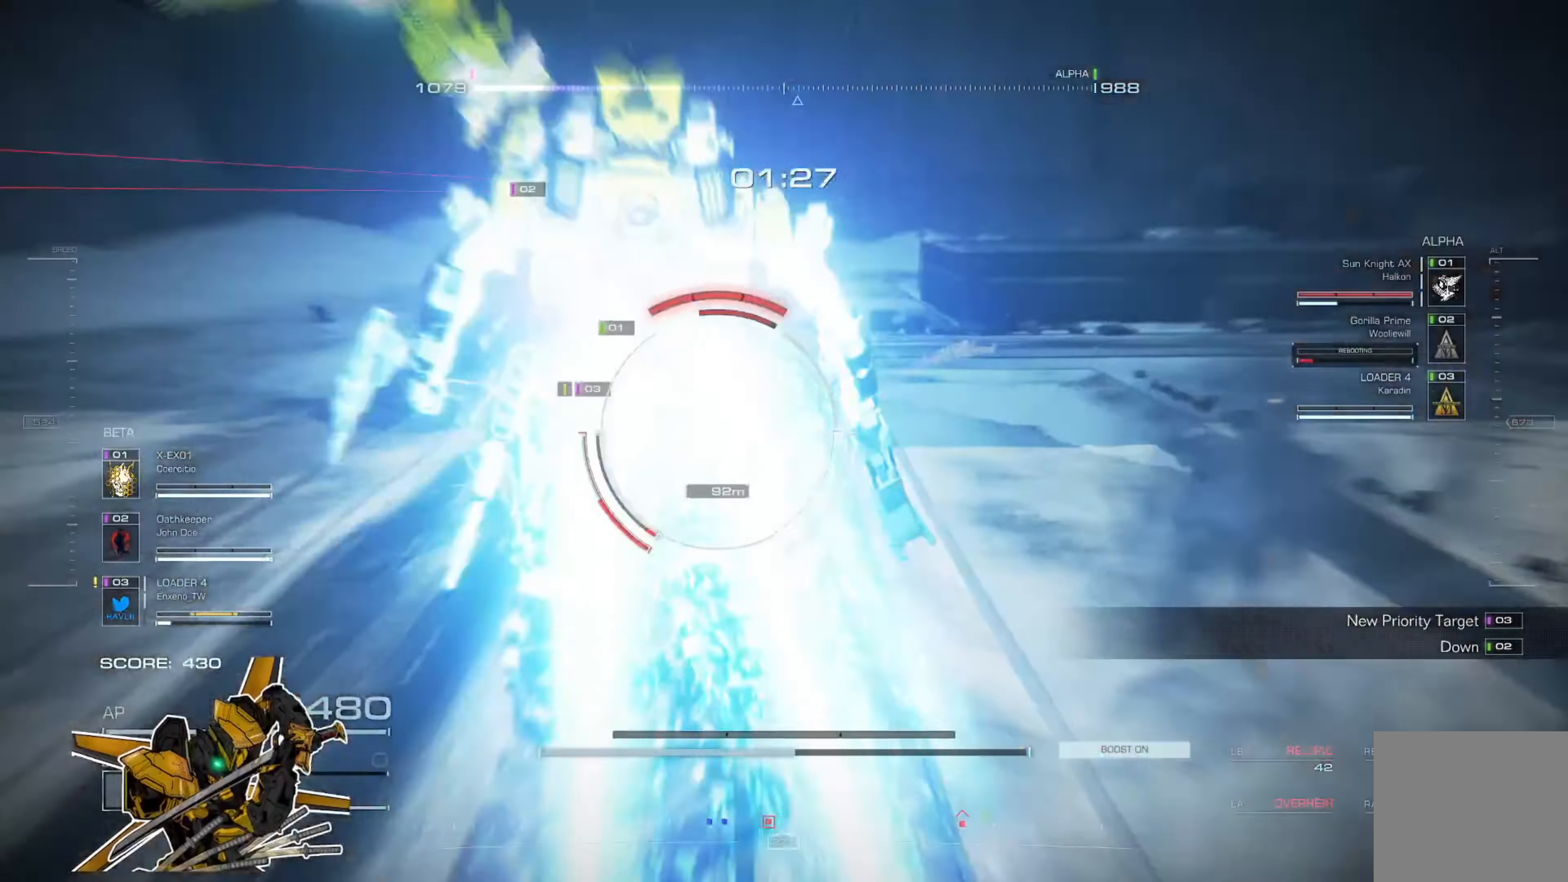
{"buttons": [], "left_stick": "up", "right_stick": "center", "events": [[233, "L3", "down"], [400, "L3", "up"]]}
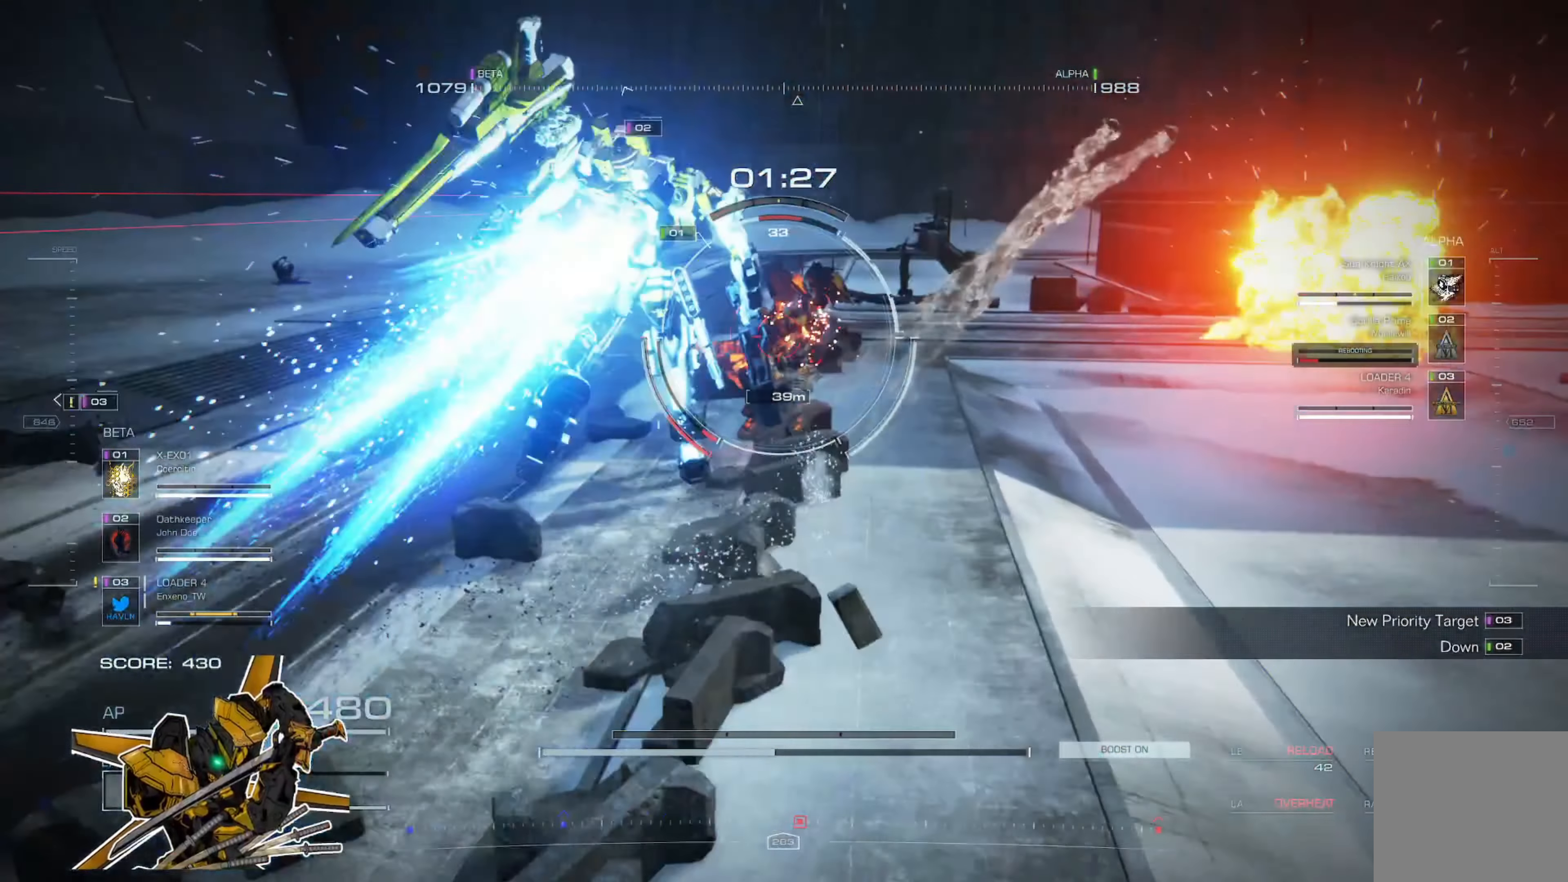
{"buttons": [], "left_stick": "up", "right_stick": "center", "events": [[401, "R2", "down"], [467, "R2", "up"]]}
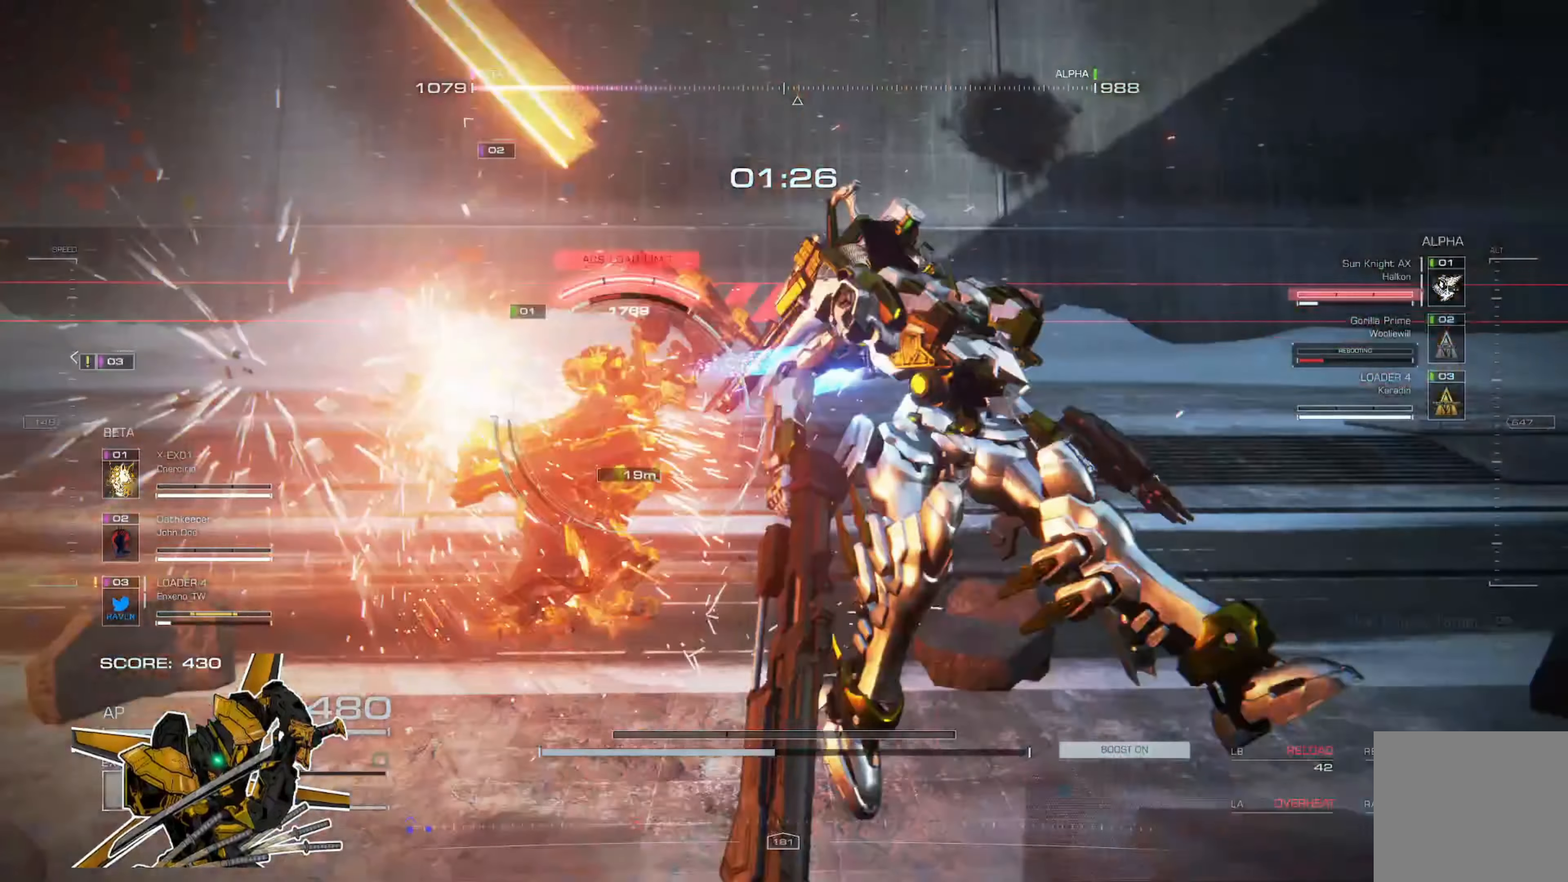
{"buttons": ["R2"], "left_stick": "down", "right_stick": "center", "events": [[33, "left_stick", "up-left"], [66, "R2", "down"], [167, "R2", "up"], [233, "R2", "down"], [333, "R2", "up"], [333, "left_stick", "down-left"], [367, "R2", "down"], [467, "R2", "up"], [500, "R2", "down"], [500, "left_stick", "down"]]}
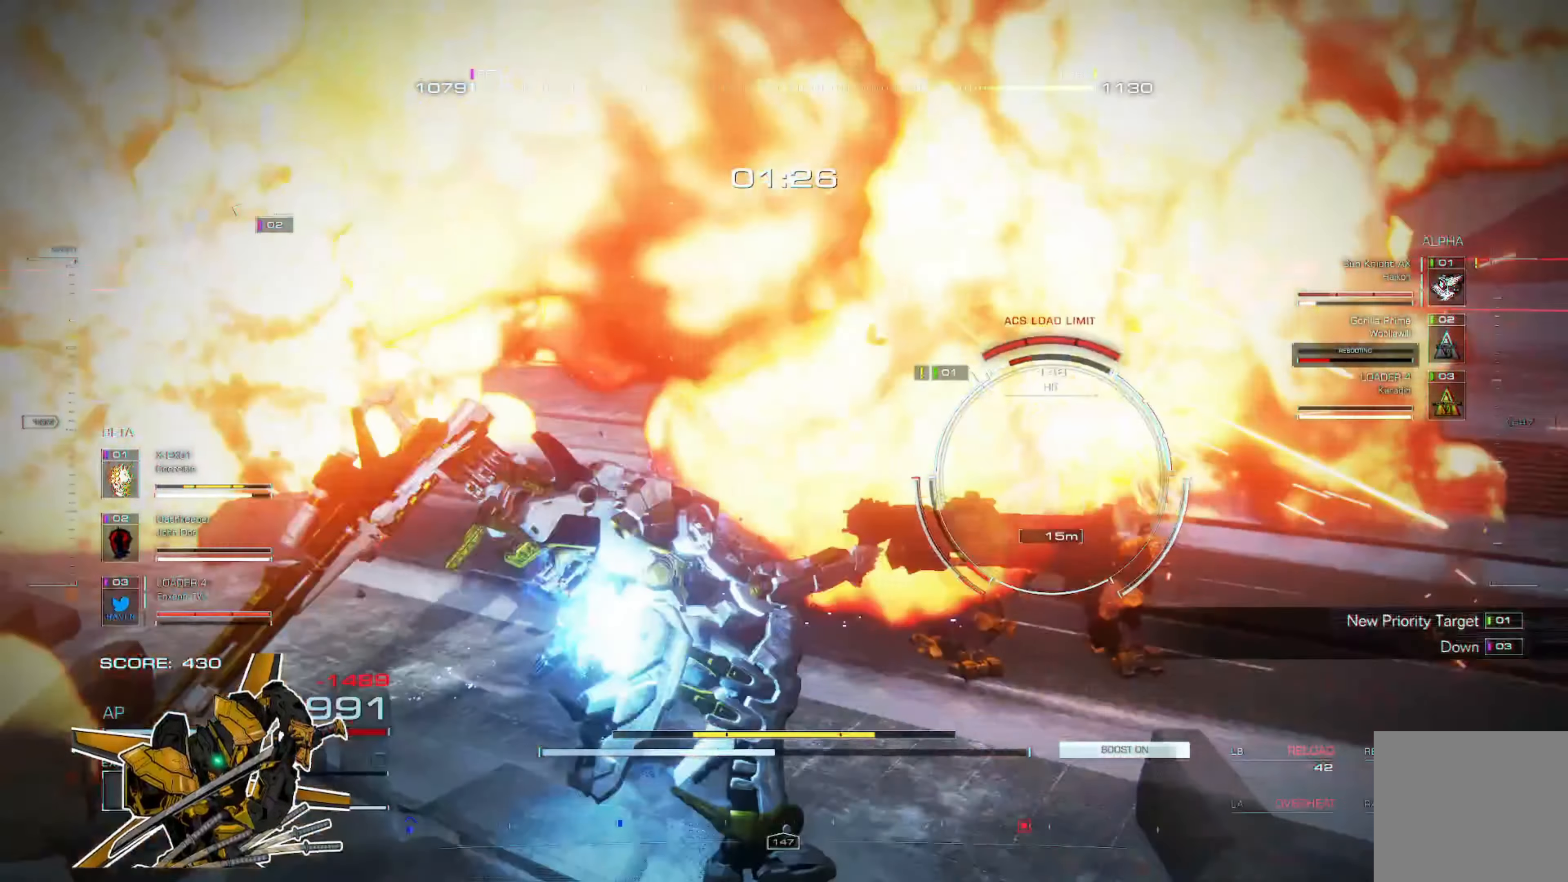
{"buttons": [], "left_stick": "up", "right_stick": "center", "events": [[100, "R2", "up"], [134, "left_stick", "up-right"], [200, "left_stick", "up"], [267, "L3", "down"], [367, "L3", "up"]]}
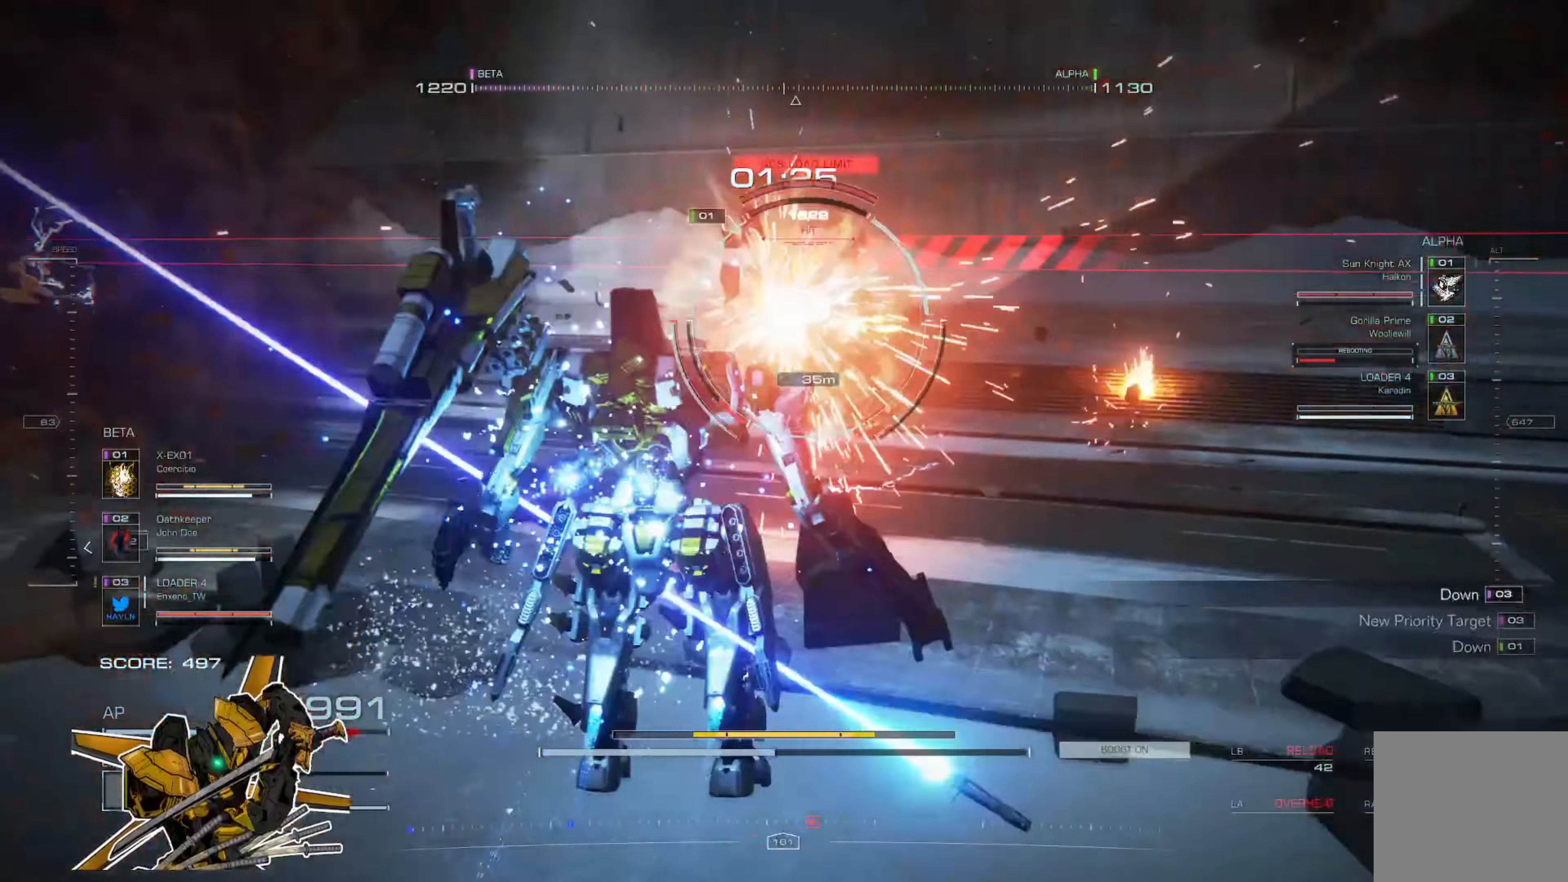
{"buttons": [], "left_stick": "up", "right_stick": "center", "events": [[233, "L3", "down"], [333, "L3", "up"]]}
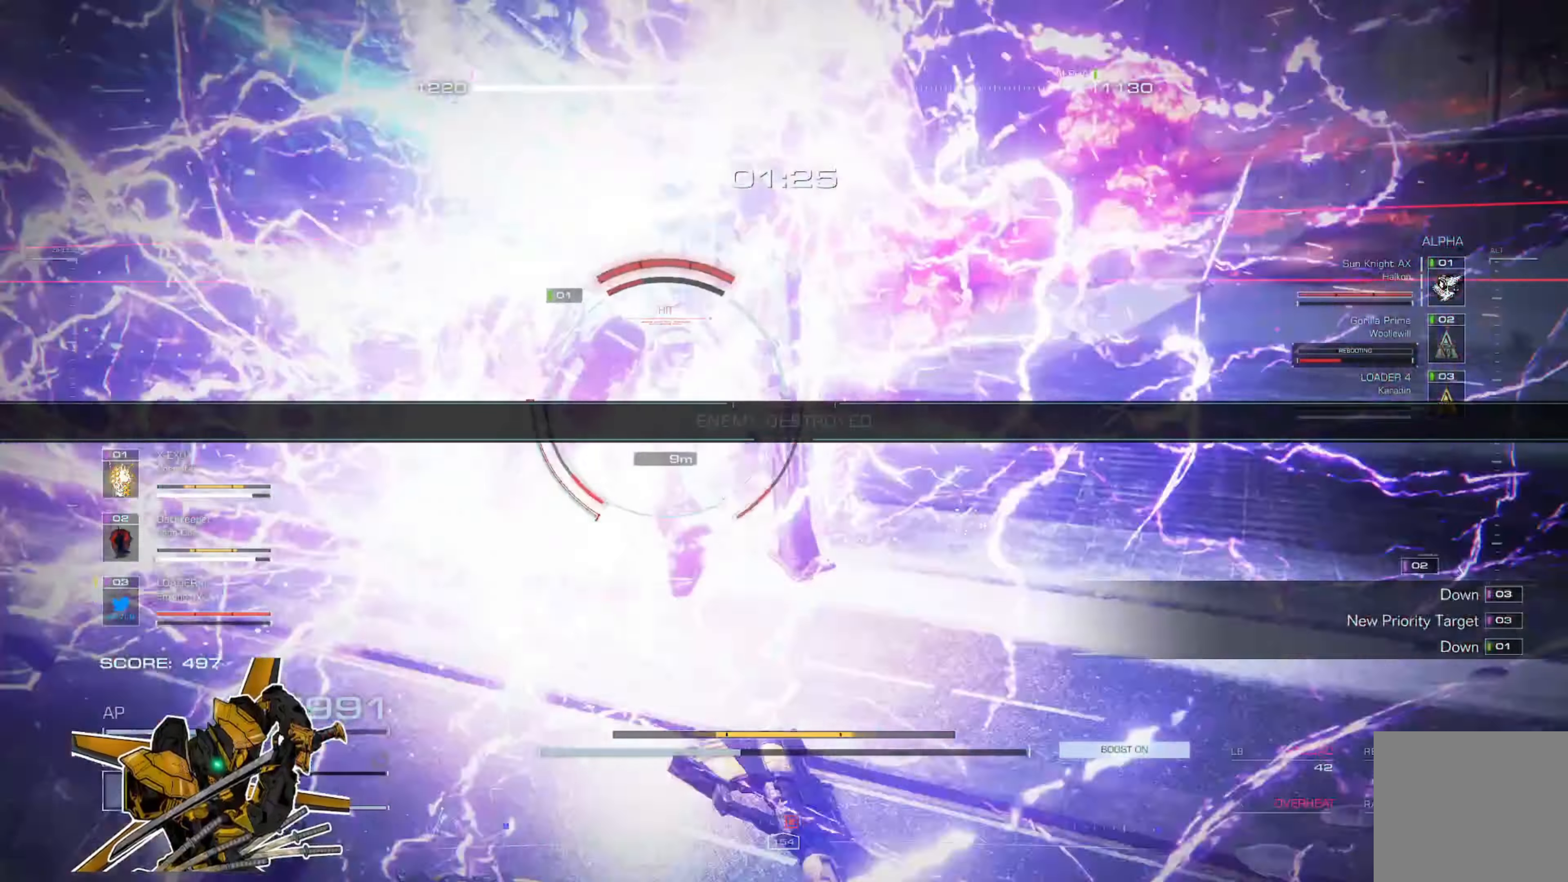
{"buttons": [], "left_stick": "down-left", "right_stick": "center", "events": [[100, "left_stick", "down"], [267, "X", "down"], [367, "X", "up"], [367, "left_stick", "down-left"]]}
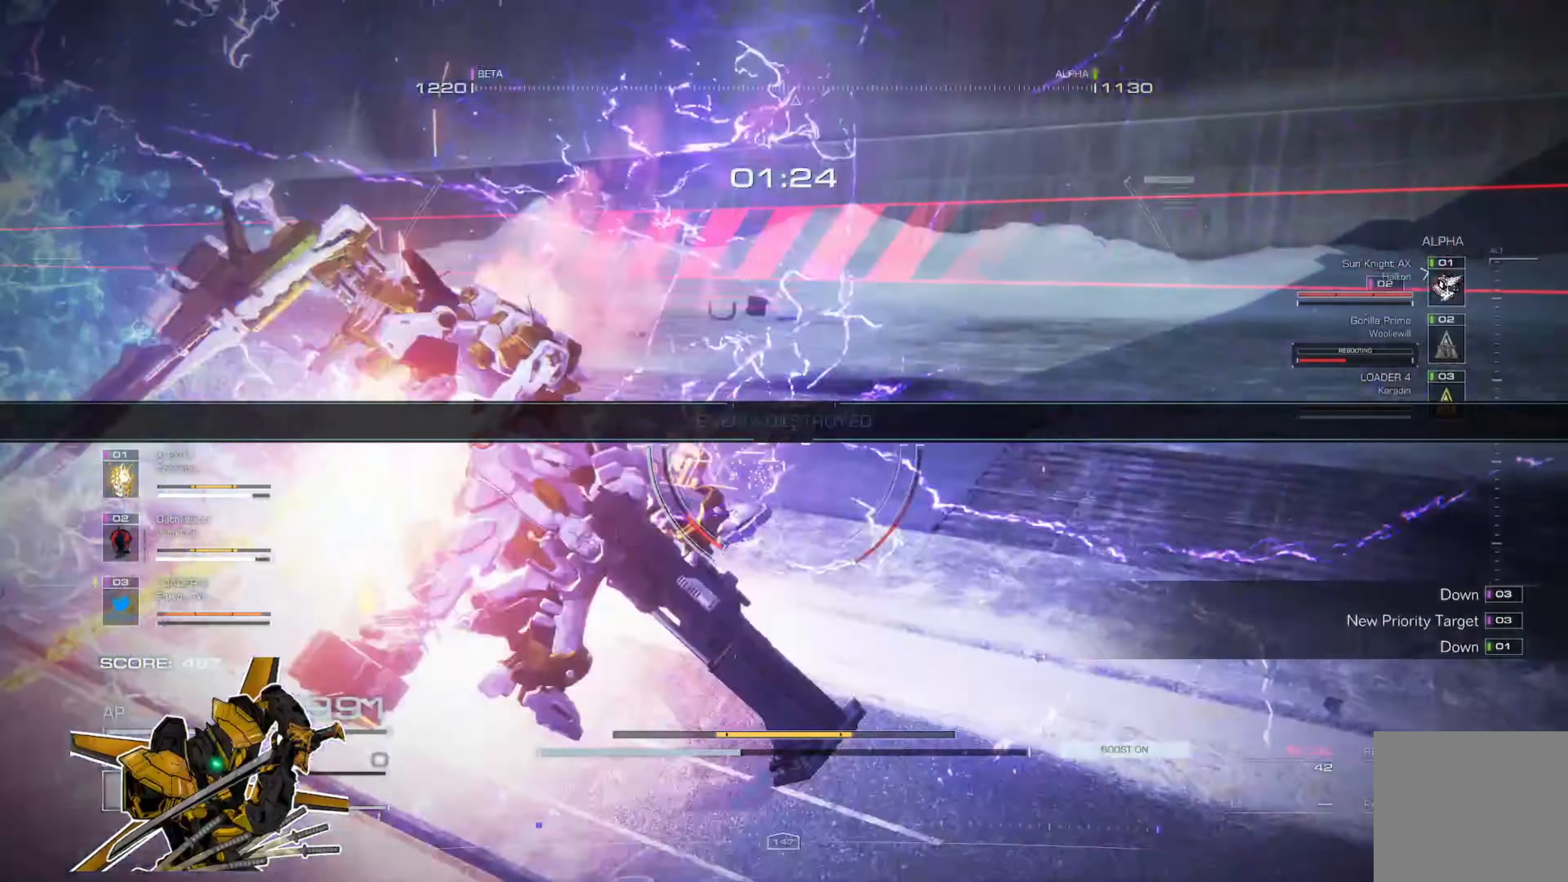
{"buttons": ["A"], "left_stick": "up-left", "right_stick": "center", "events": [[100, "right_stick", "left"], [300, "left_stick", "up-left"], [466, "right_stick", "center"], [499, "A", "down"]]}
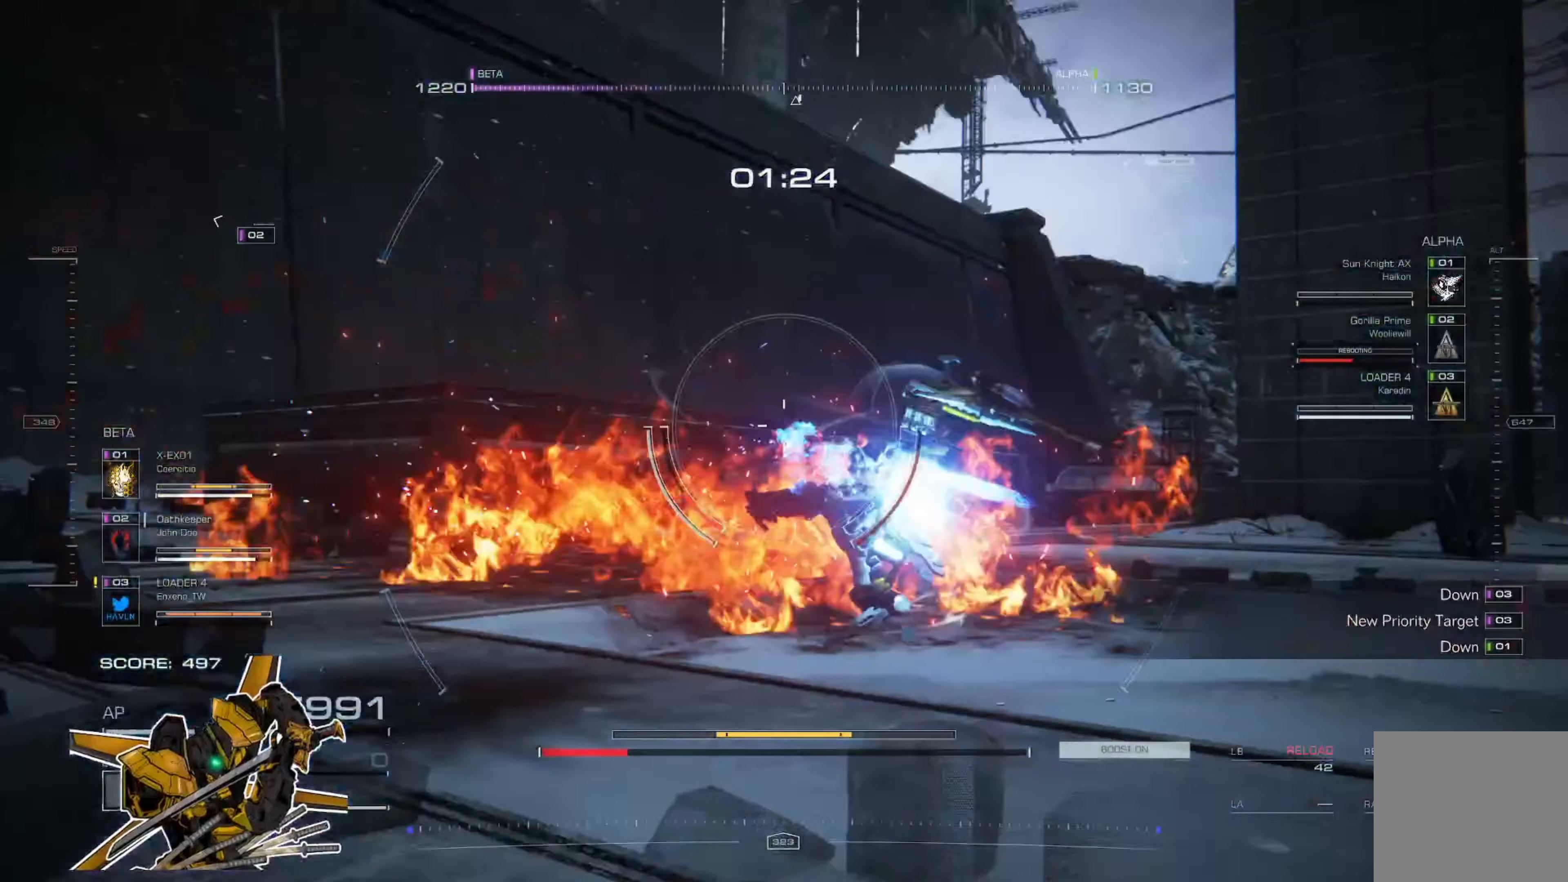
{"buttons": [], "left_stick": "up", "right_stick": "right", "events": [[101, "A", "up"], [201, "L3", "down"], [201, "left_stick", "up"], [267, "right_stick", "right"], [334, "L3", "up"]]}
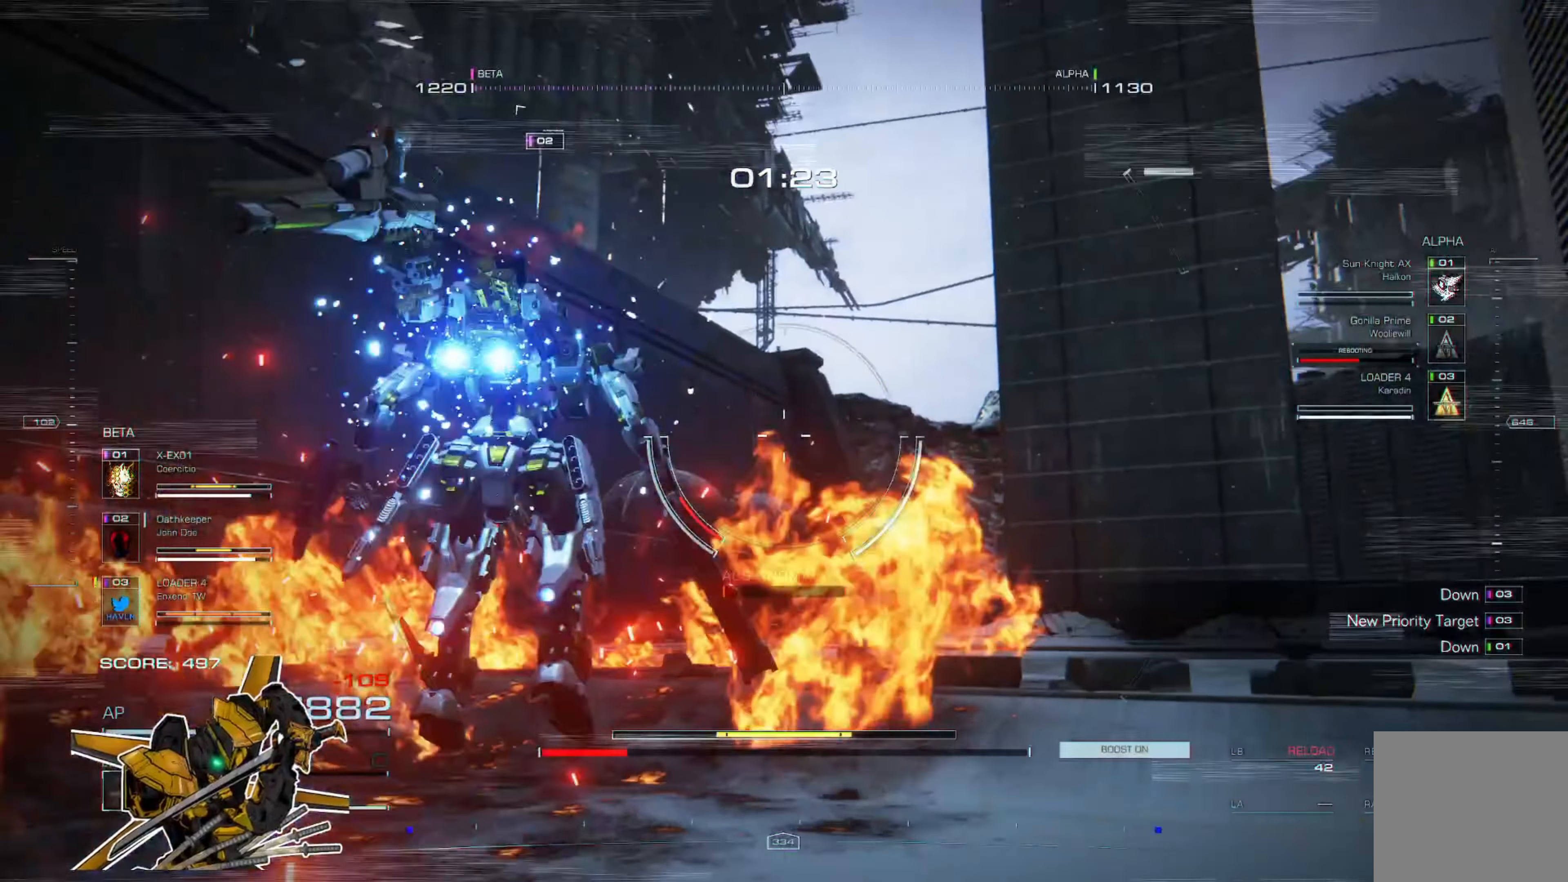
{"buttons": [], "left_stick": "left", "right_stick": "up", "events": [[167, "left_stick", "center"], [200, "right_stick", "up"], [400, "left_stick", "left"]]}